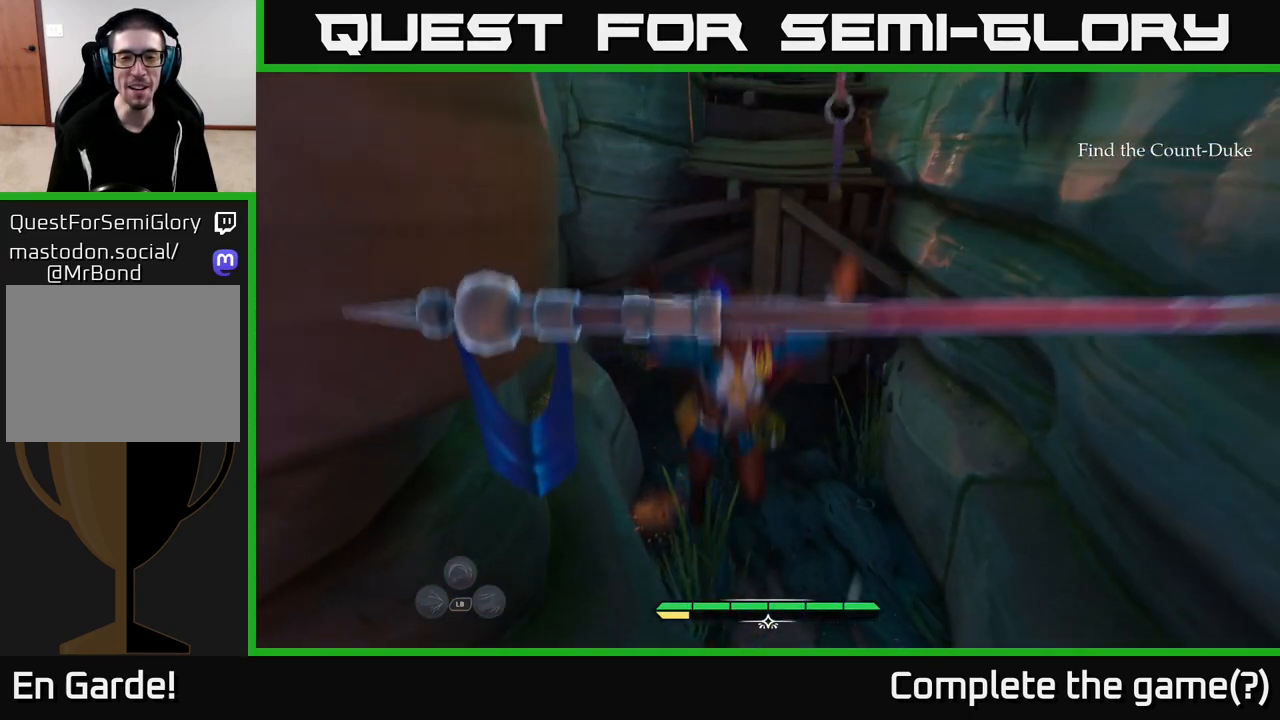
Gameplay with a controller (Xbox layout); each line is a JSON object with the inputs held at the frame after it. "events" lists button and stick changes between this image and that frame as [ms after this image, input, new state], when the widget could be followed in between.
{"buttons": [], "left_stick": "up", "right_stick": "center", "events": [[50, "left_stick", "down"], [250, "left_stick", "left"], [333, "left_stick", "up"]]}
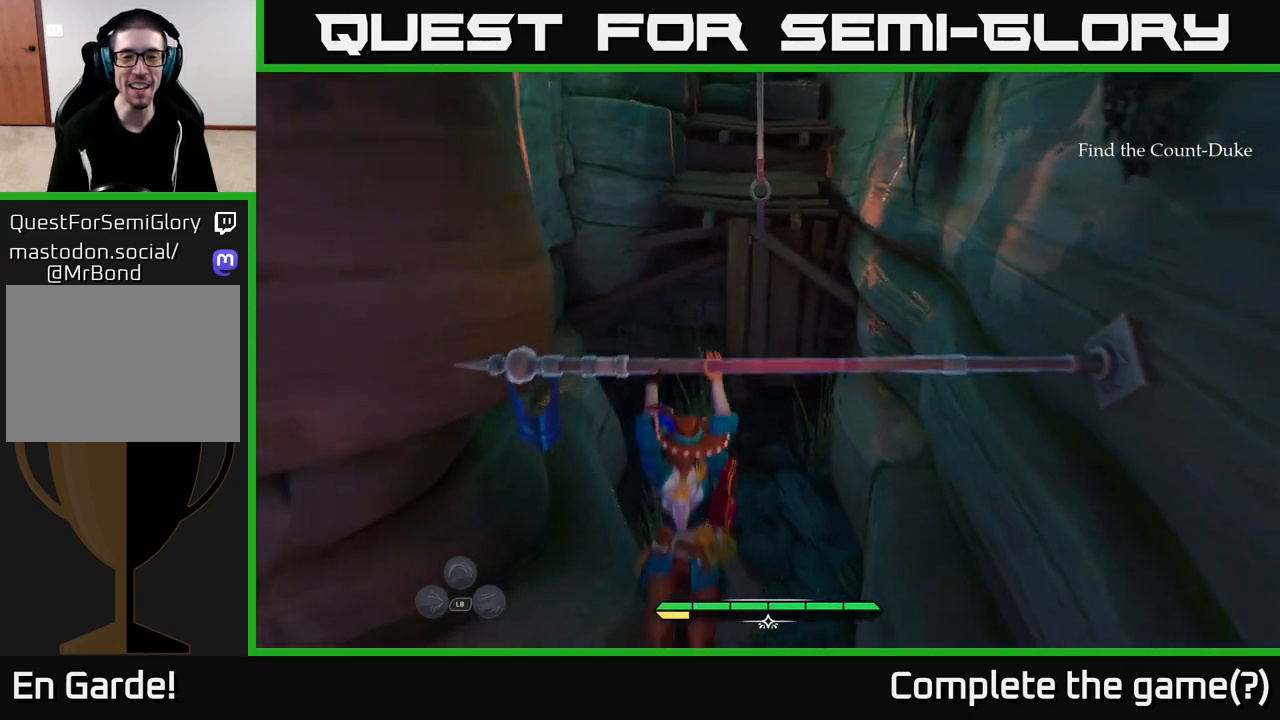
{"buttons": [], "left_stick": "up", "right_stick": "center", "events": []}
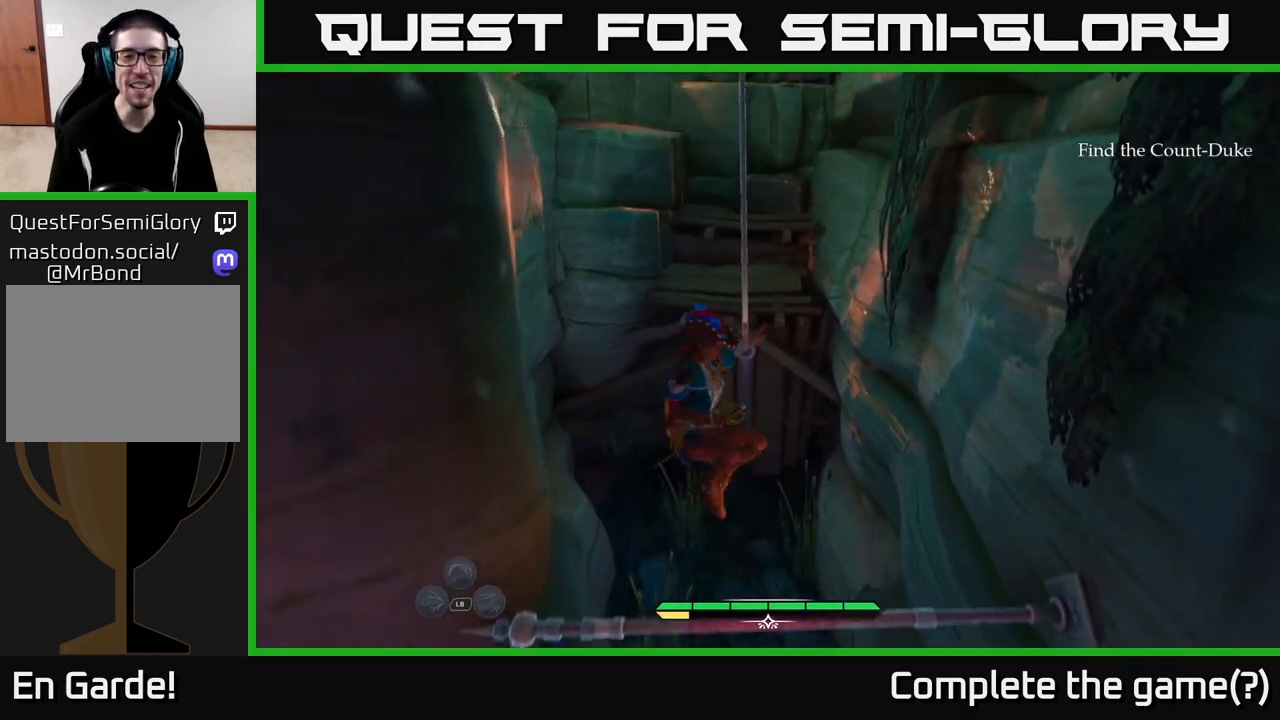
{"buttons": [], "left_stick": "up", "right_stick": "center", "events": [[50, "right_stick", "up"], [300, "right_stick", "center"]]}
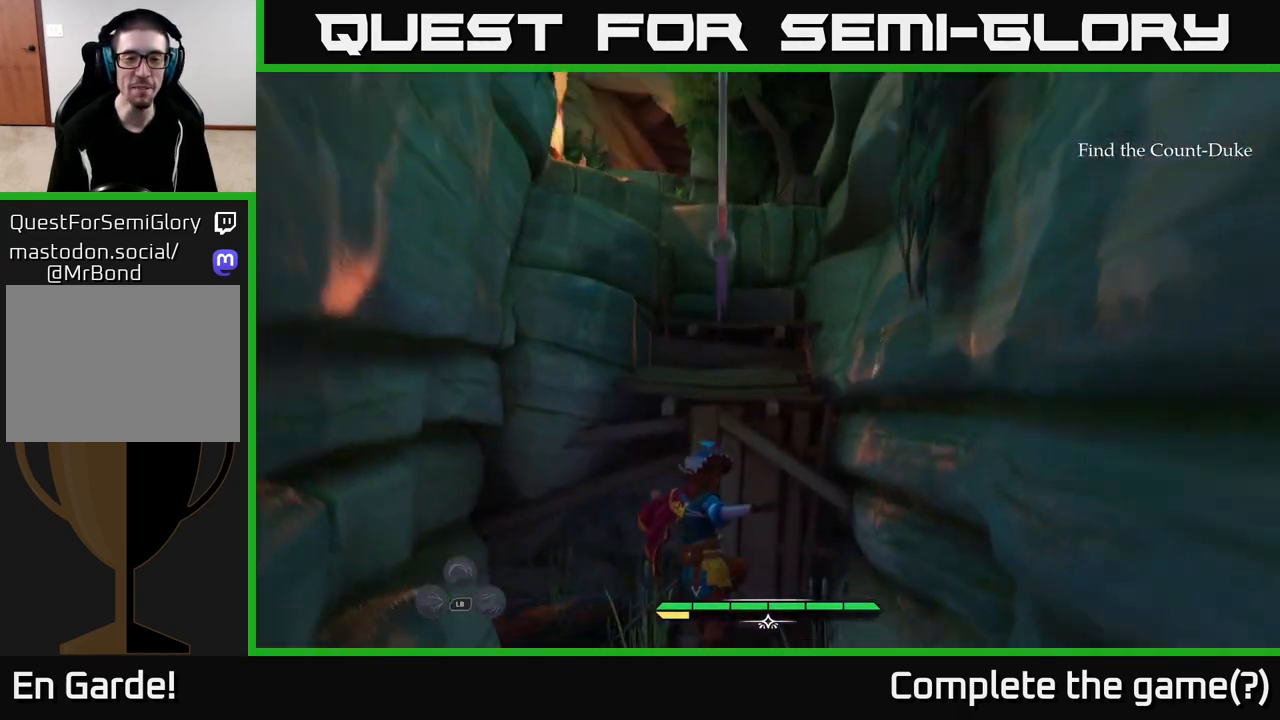
{"buttons": [], "left_stick": "down", "right_stick": "right", "events": [[33, "left_stick", "center"], [100, "left_stick", "down"], [450, "right_stick", "right"]]}
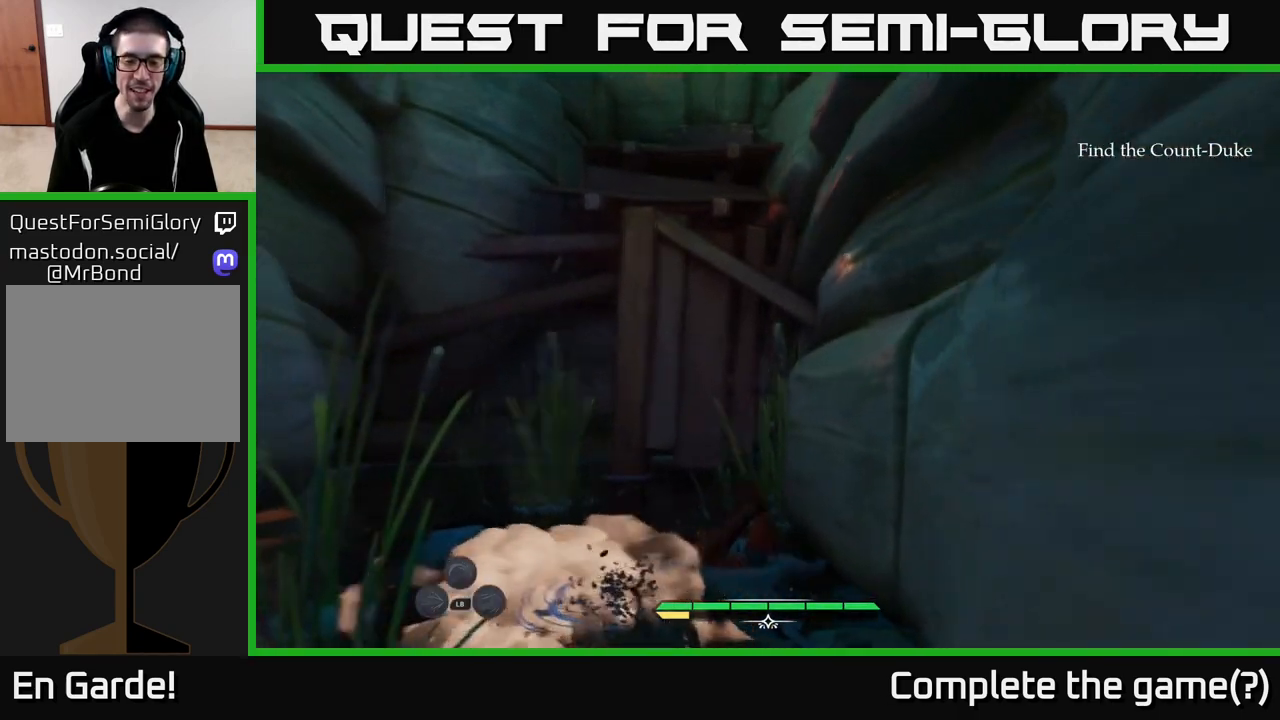
{"buttons": ["L2"], "left_stick": "right", "right_stick": "right", "events": [[67, "left_stick", "down-right"], [233, "left_stick", "right"], [317, "L2", "down"]]}
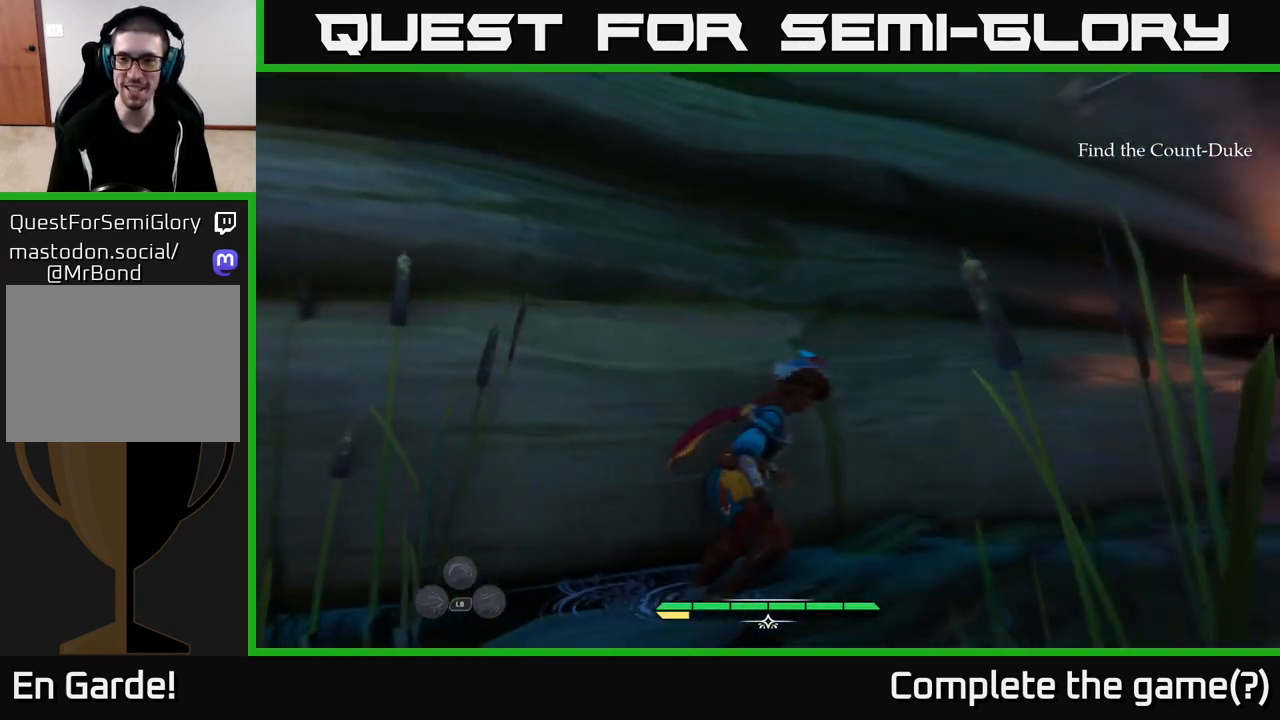
{"buttons": ["L2"], "left_stick": "up", "right_stick": "down", "events": [[100, "left_stick", "up-right"], [200, "right_stick", "down-right"], [300, "right_stick", "down"], [483, "left_stick", "up"]]}
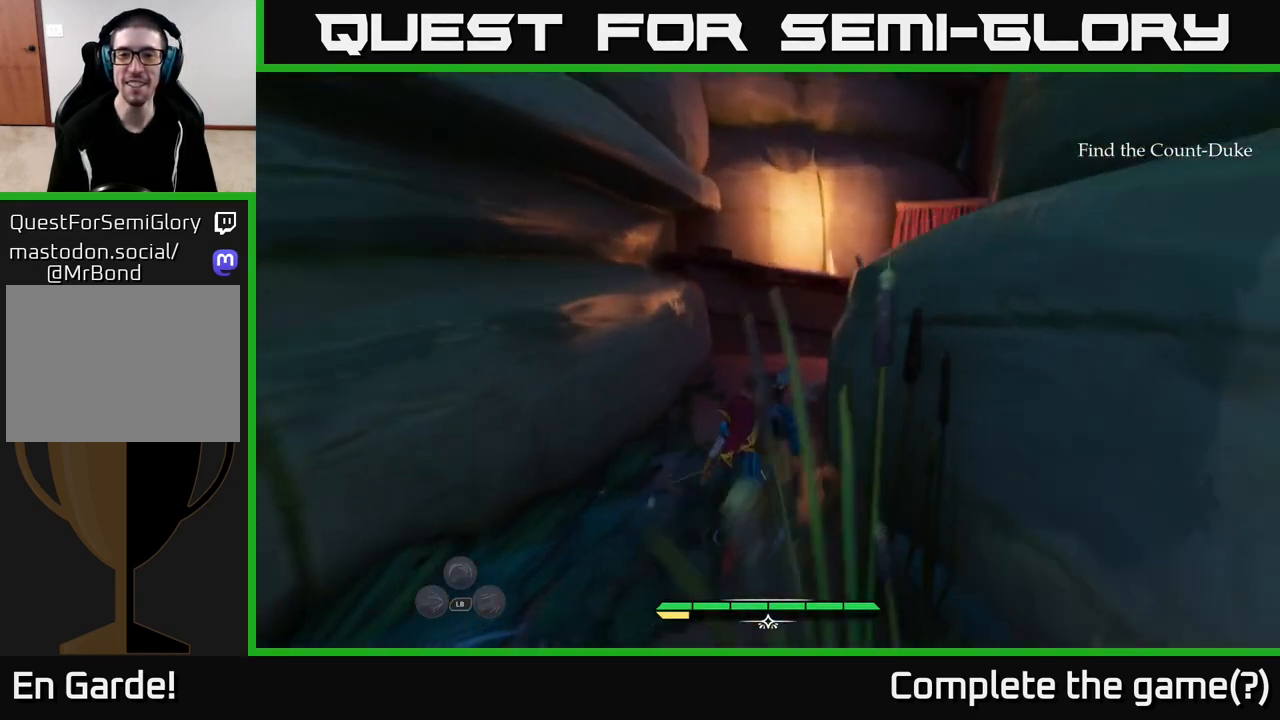
{"buttons": ["A", "L2"], "left_stick": "up", "right_stick": "center", "events": [[83, "right_stick", "center"], [383, "A", "down"]]}
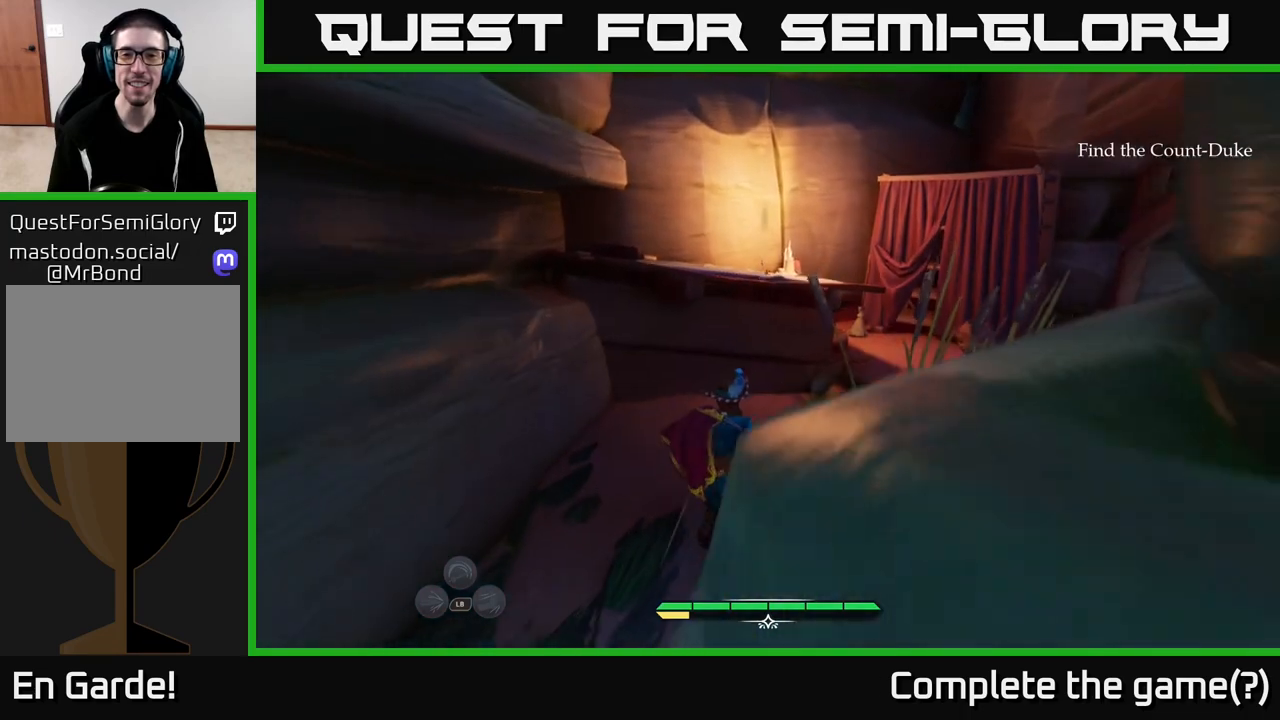
{"buttons": ["L2"], "left_stick": "up", "right_stick": "left", "events": [[133, "A", "up"], [467, "right_stick", "left"]]}
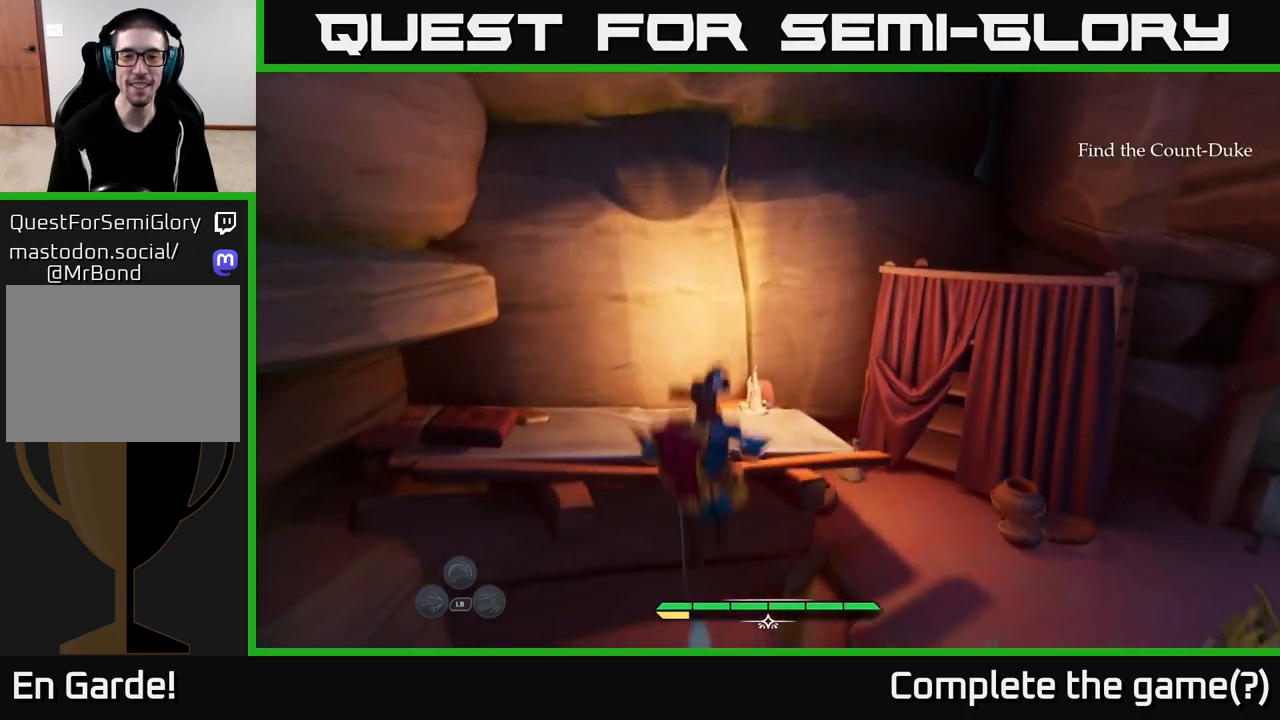
{"buttons": [], "left_stick": "up-right", "right_stick": "left", "events": [[183, "L2", "up"], [400, "left_stick", "up-right"]]}
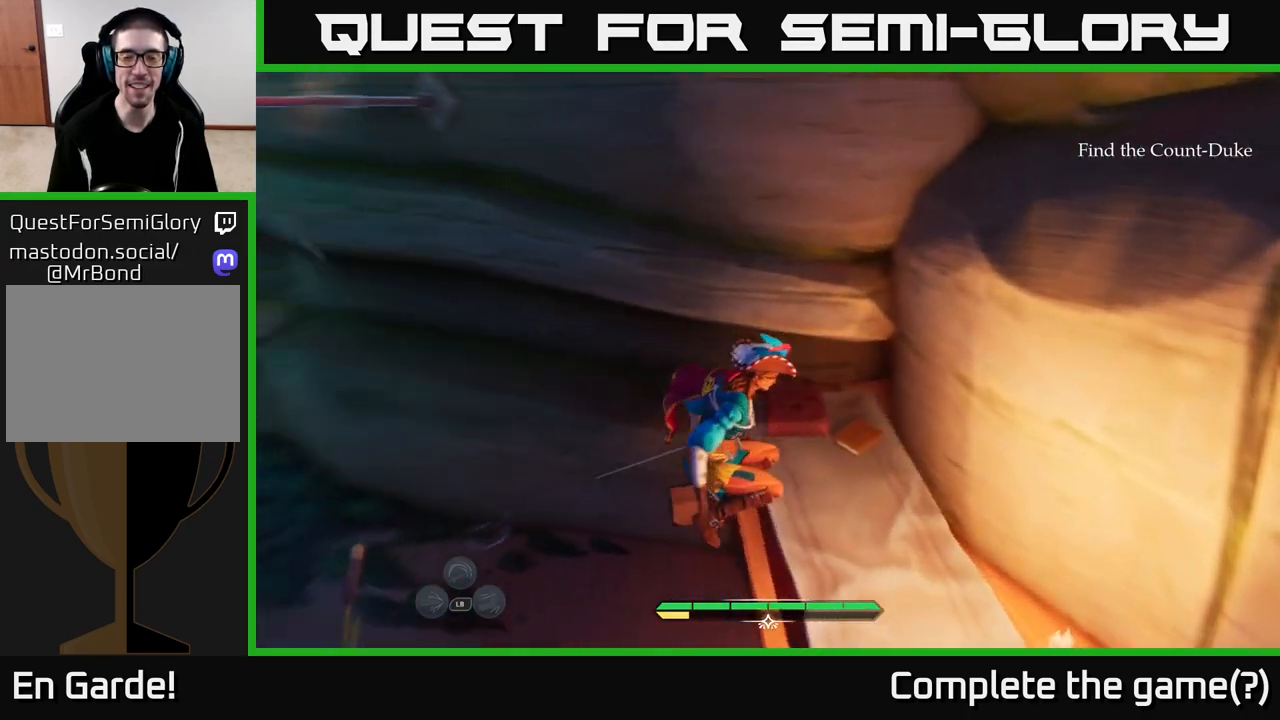
{"buttons": [], "left_stick": "down-right", "right_stick": "center", "events": [[17, "left_stick", "right"], [183, "left_stick", "down-right"], [383, "right_stick", "center"]]}
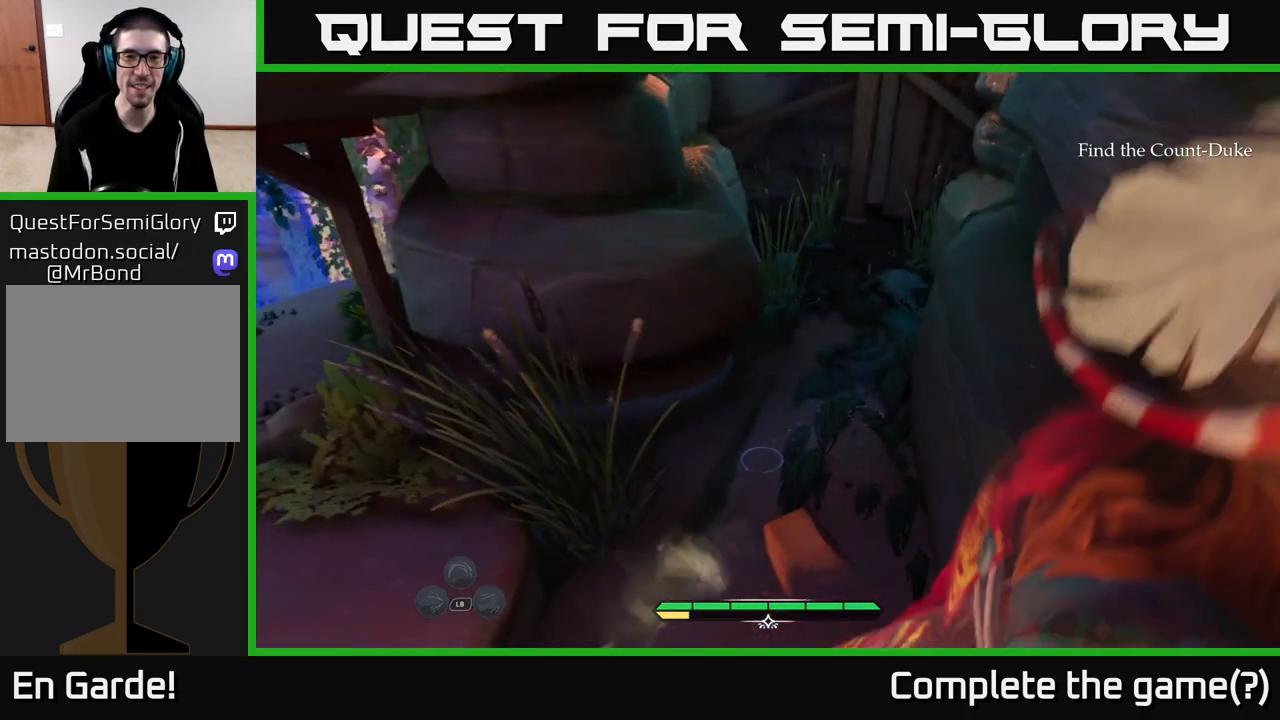
{"buttons": ["L2"], "left_stick": "up", "right_stick": "center", "events": [[17, "left_stick", "center"], [150, "right_stick", "up"], [283, "left_stick", "up"], [300, "right_stick", "center"], [400, "L2", "down"]]}
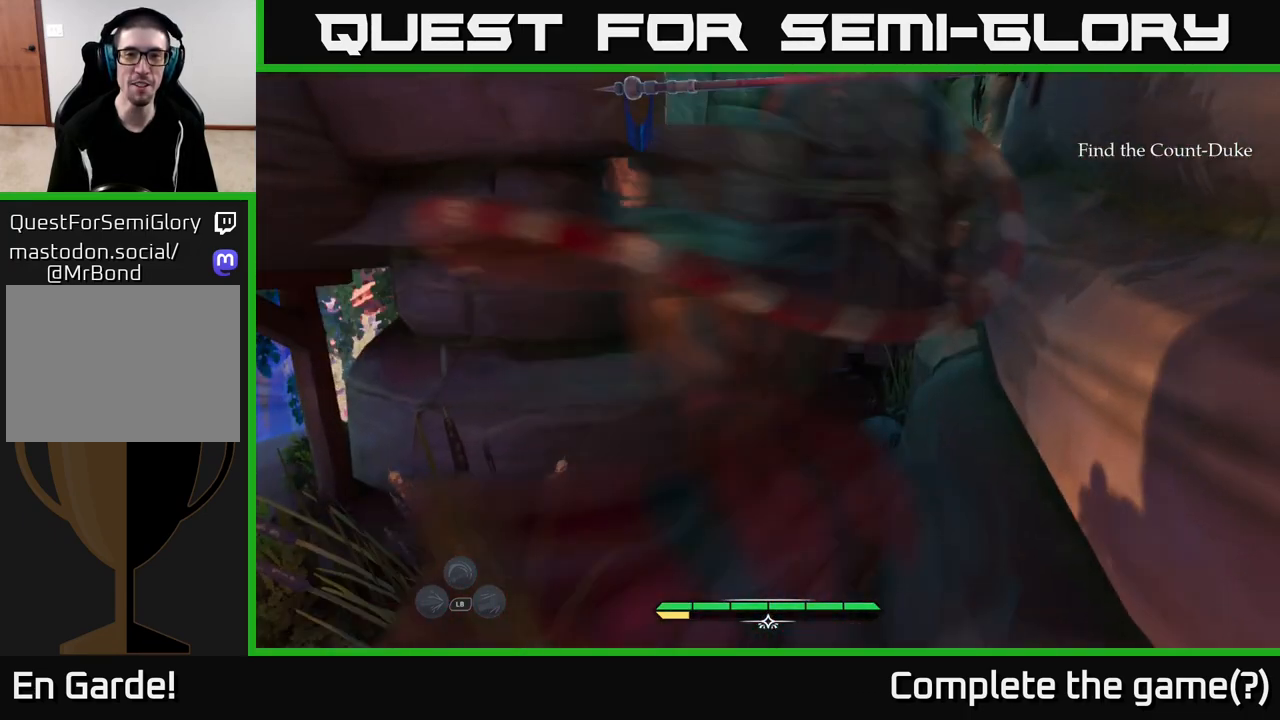
{"buttons": ["L2"], "left_stick": "up", "right_stick": "center", "events": [[133, "A", "down"], [400, "A", "up"]]}
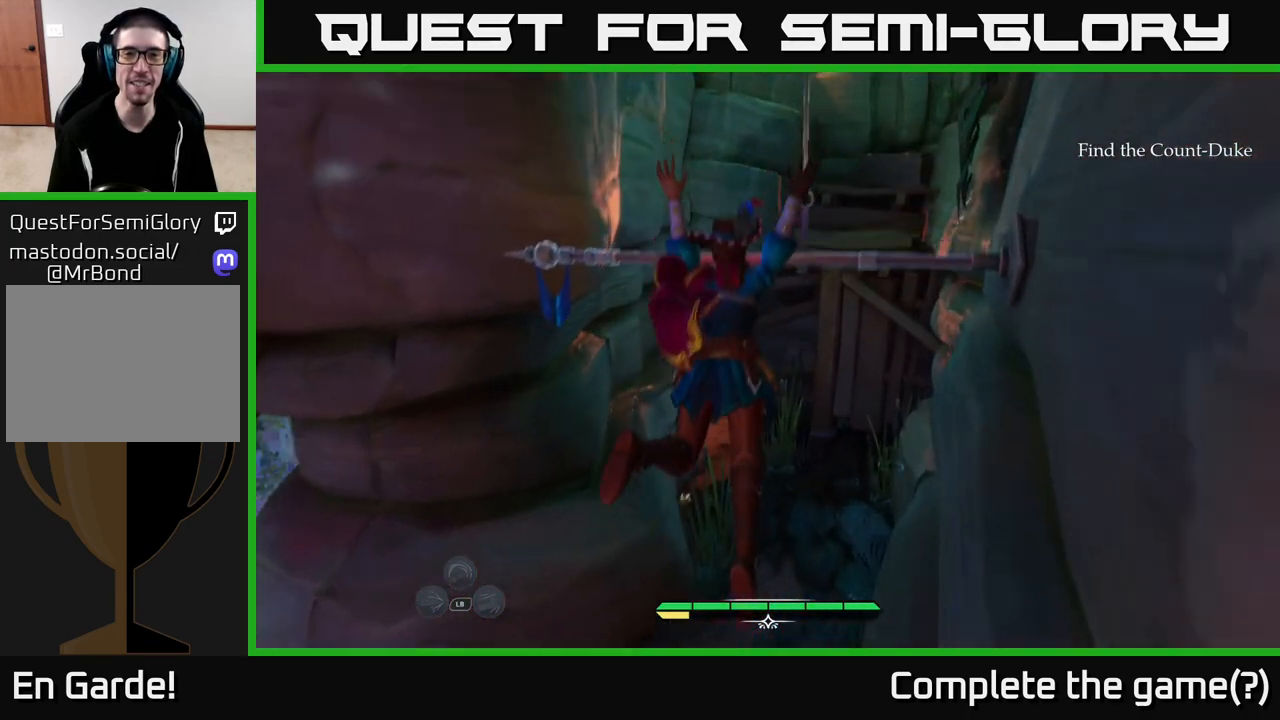
{"buttons": [], "left_stick": "up", "right_stick": "up-right", "events": [[300, "L2", "up"], [433, "right_stick", "up-right"]]}
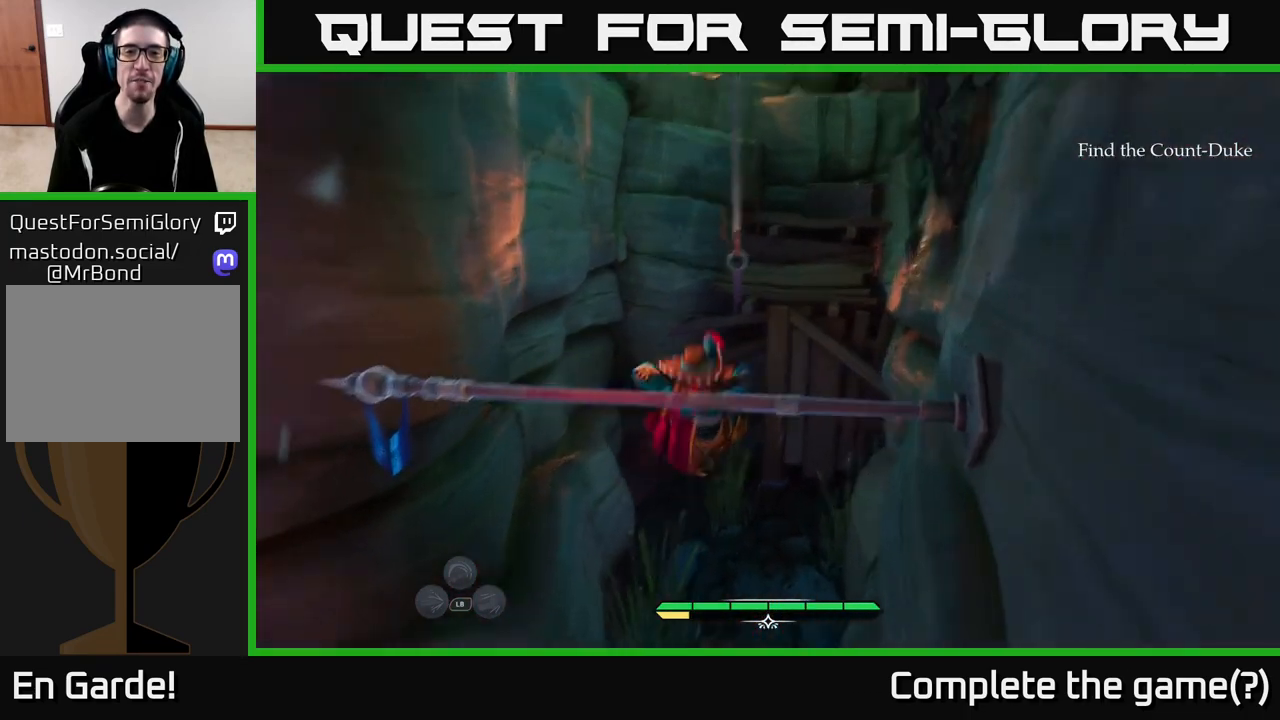
{"buttons": [], "left_stick": "up-left", "right_stick": "center", "events": [[83, "right_stick", "center"], [100, "left_stick", "center"], [200, "left_stick", "up"], [267, "left_stick", "up-left"]]}
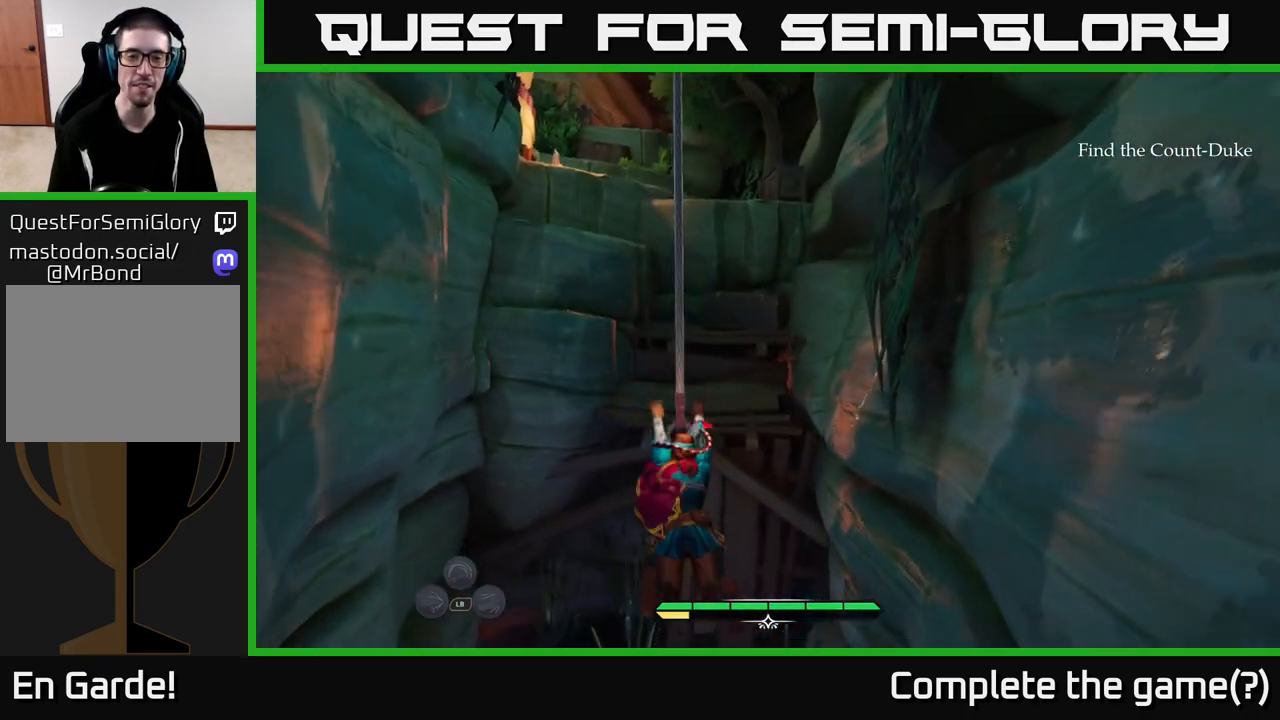
{"buttons": [], "left_stick": "up-right", "right_stick": "center", "events": [[17, "left_stick", "up"], [200, "right_stick", "up"], [433, "right_stick", "center"], [500, "left_stick", "up-right"]]}
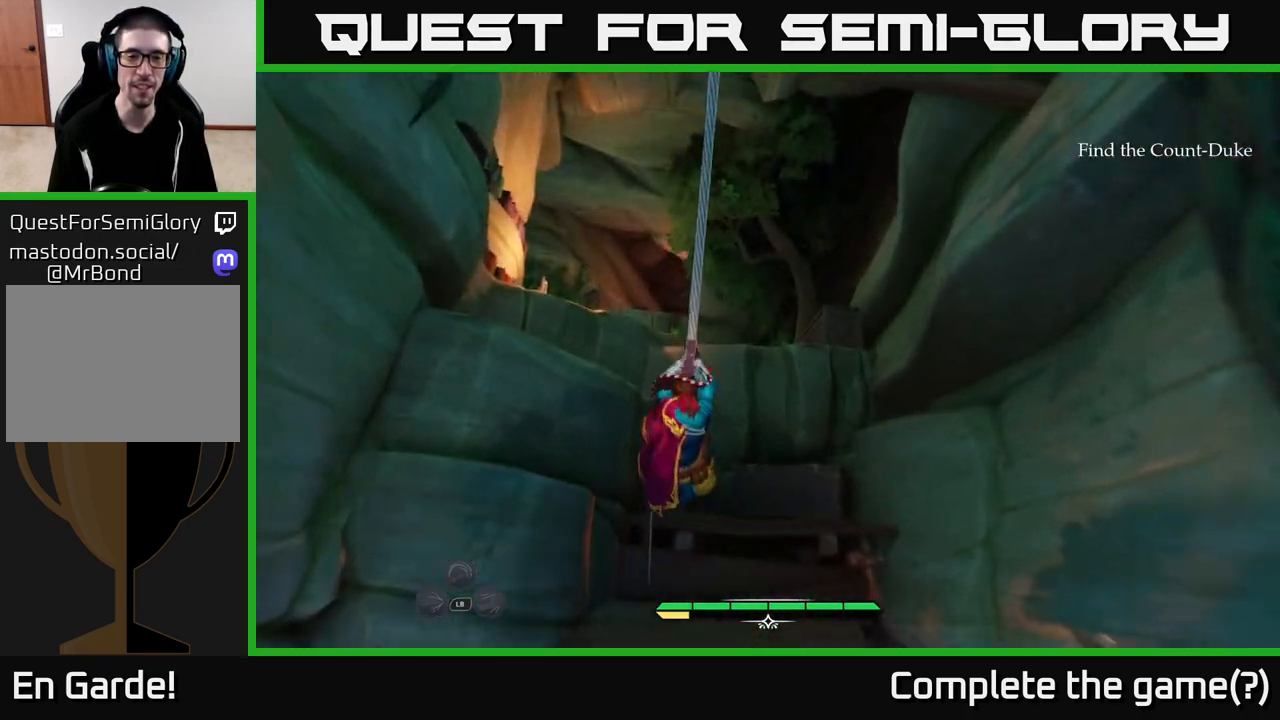
{"buttons": [], "left_stick": "up", "right_stick": "center", "events": [[450, "left_stick", "up"]]}
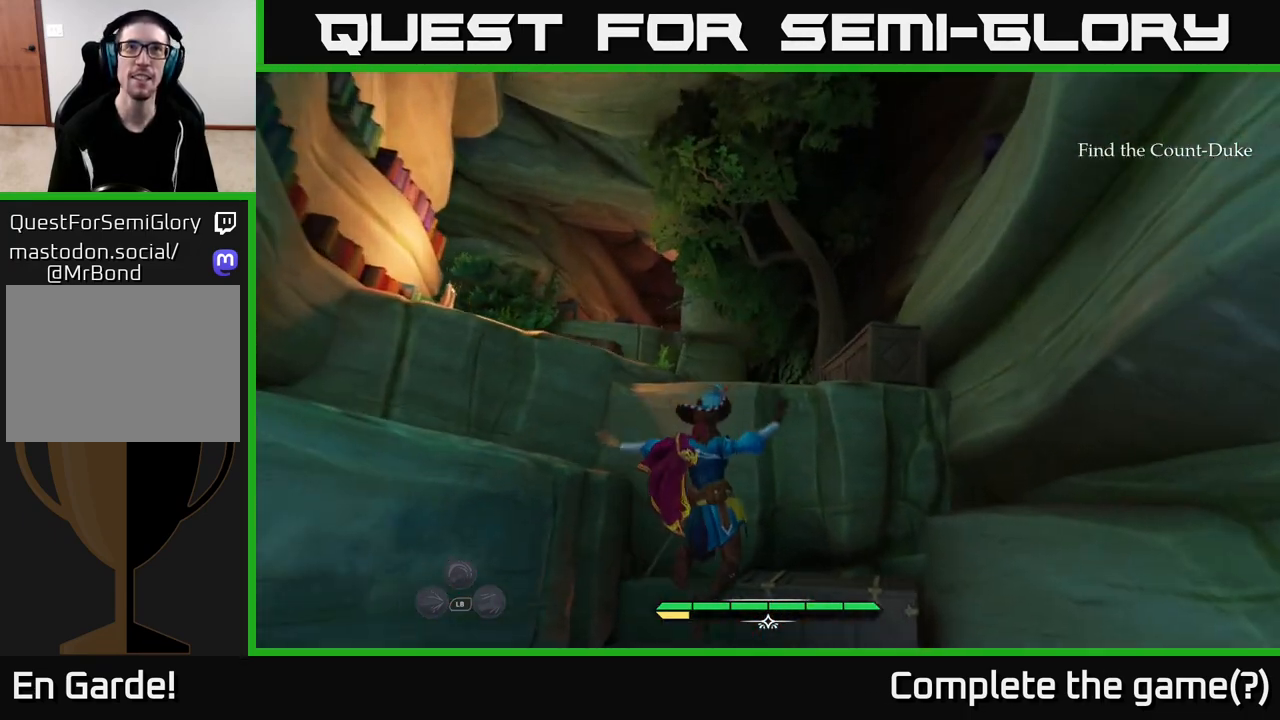
{"buttons": ["A", "L2"], "left_stick": "up", "right_stick": "center", "events": [[283, "A", "down"], [317, "L2", "down"], [417, "A", "up"], [483, "A", "down"]]}
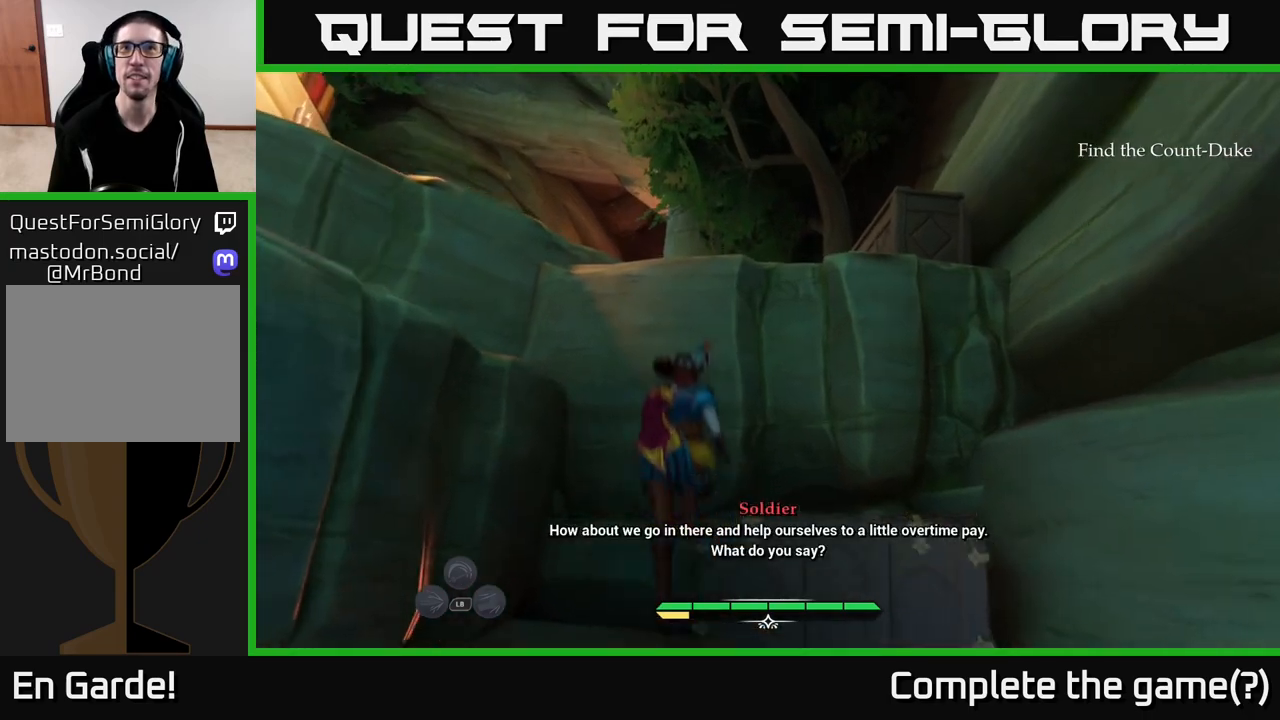
{"buttons": ["A"], "left_stick": "up", "right_stick": "center", "events": [[83, "A", "up"], [100, "L2", "up"], [200, "A", "down"], [317, "A", "up"], [433, "A", "down"]]}
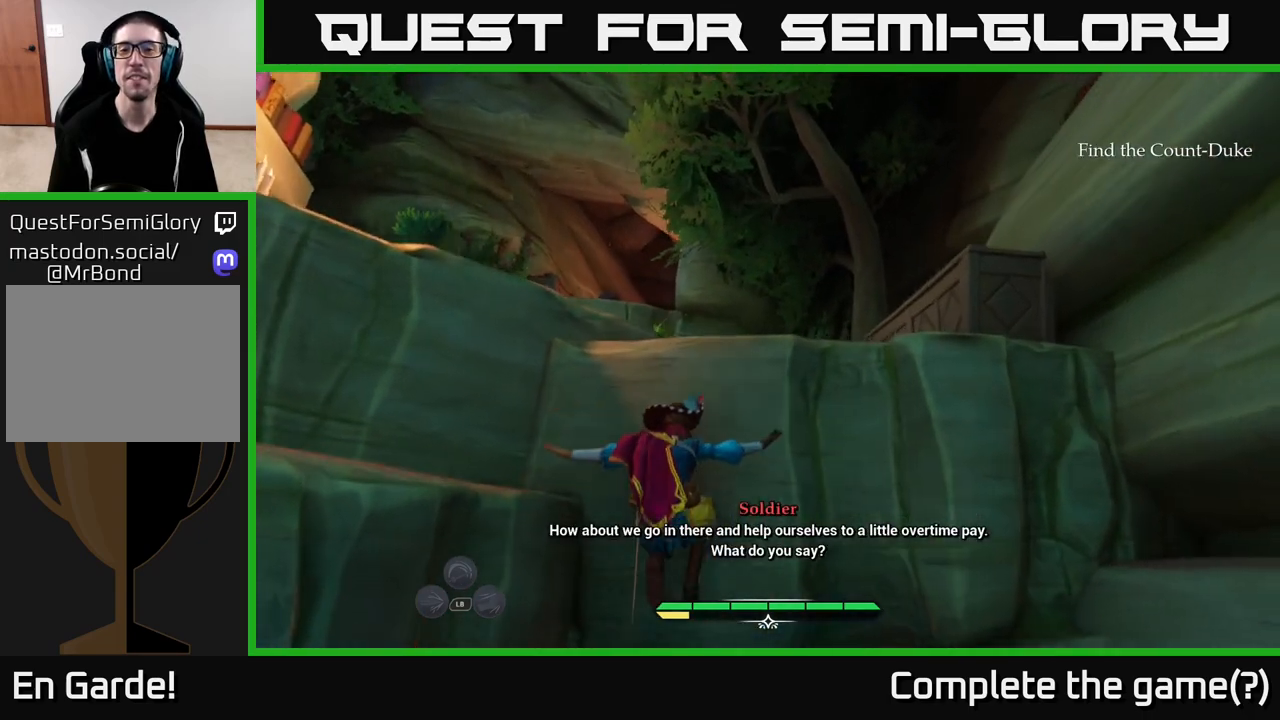
{"buttons": [], "left_stick": "up", "right_stick": "center", "events": [[33, "A", "up"], [250, "A", "down"], [250, "left_stick", "up-right"], [417, "A", "up"], [500, "left_stick", "up"]]}
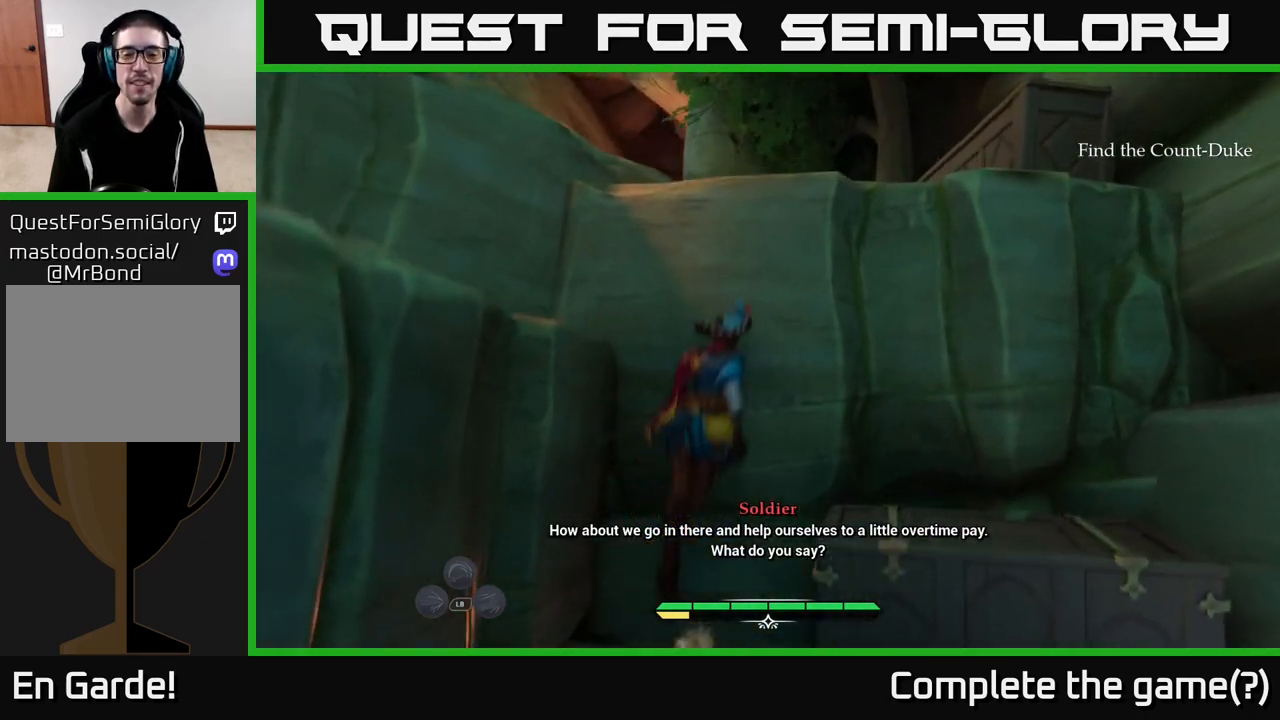
{"buttons": [], "left_stick": "up-right", "right_stick": "center", "events": [[17, "A", "down"], [117, "left_stick", "up-right"], [200, "A", "up"]]}
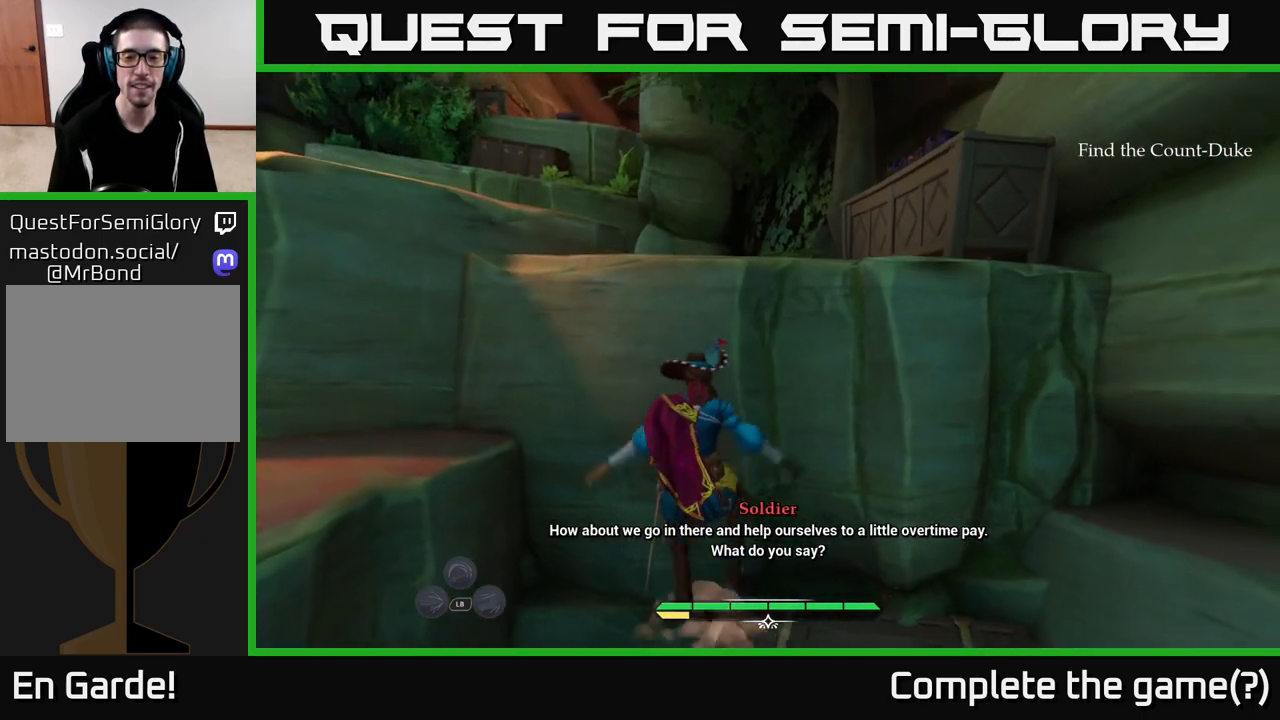
{"buttons": ["A"], "left_stick": "up", "right_stick": "center", "events": [[50, "left_stick", "center"], [167, "right_stick", "down-left"], [267, "right_stick", "center"], [433, "A", "down"], [433, "left_stick", "up"]]}
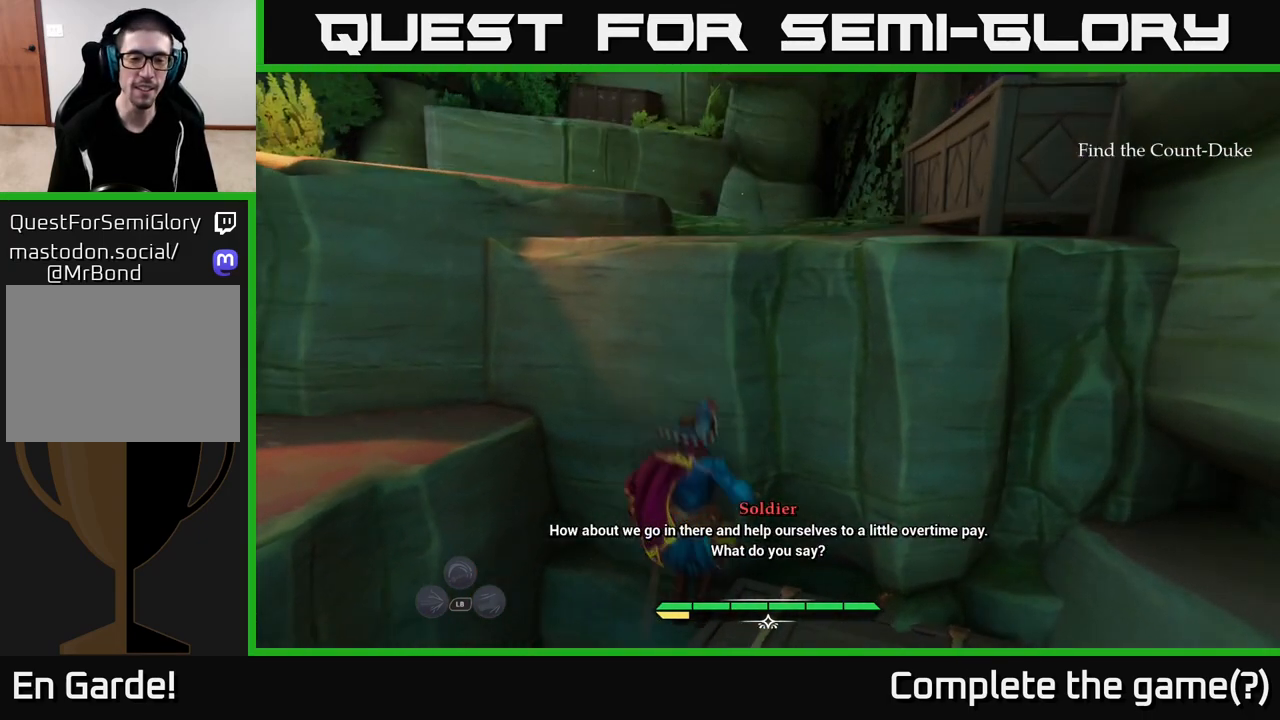
{"buttons": [], "left_stick": "up", "right_stick": "center", "events": [[100, "A", "up"]]}
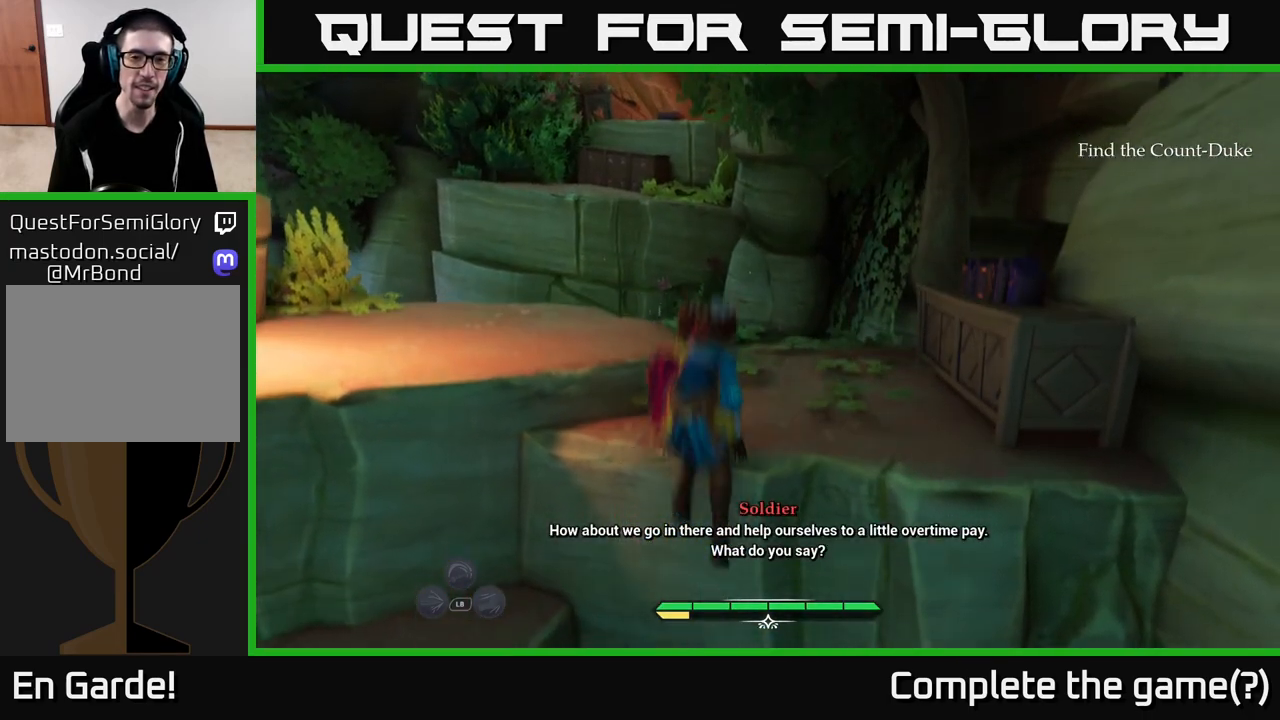
{"buttons": [], "left_stick": "center", "right_stick": "center", "events": [[50, "right_stick", "down-left"], [133, "left_stick", "center"], [300, "right_stick", "center"]]}
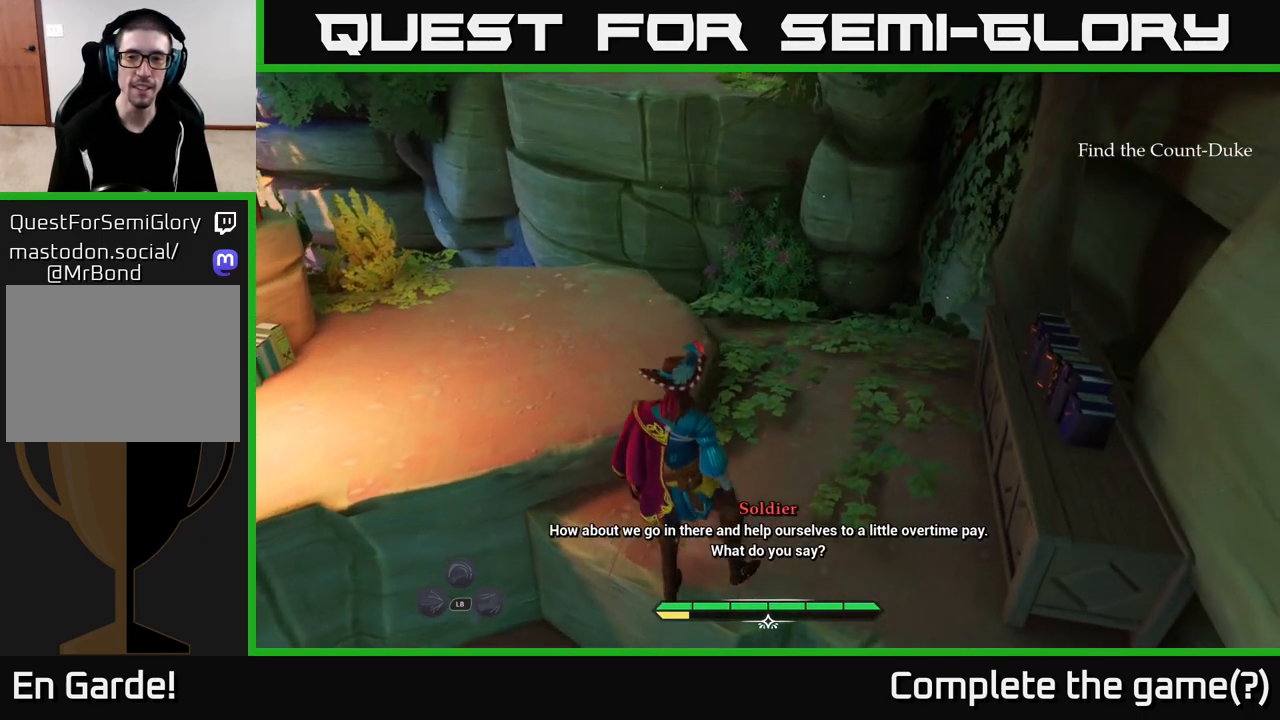
{"buttons": [], "left_stick": "up-right", "right_stick": "down-right", "events": [[17, "left_stick", "up"], [100, "left_stick", "up-right"], [100, "right_stick", "down-right"]]}
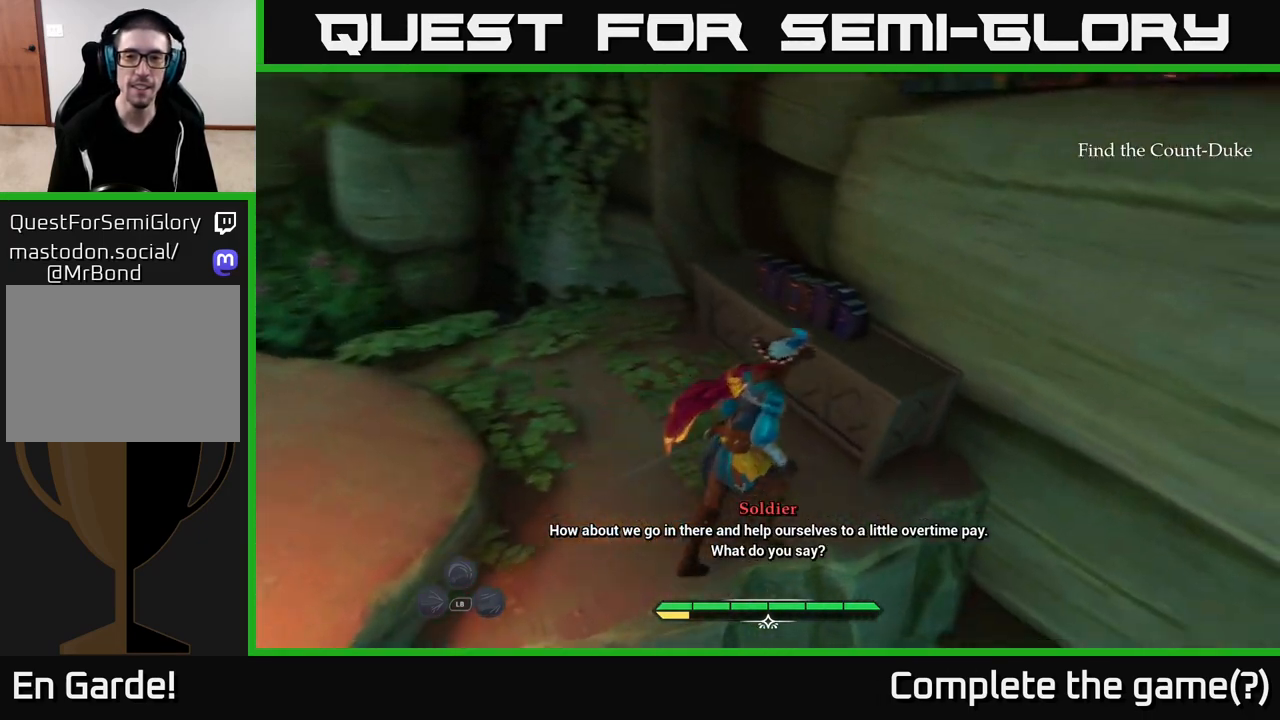
{"buttons": [], "left_stick": "center", "right_stick": "left", "events": [[83, "left_stick", "up"], [133, "right_stick", "center"], [183, "left_stick", "center"], [400, "right_stick", "left"]]}
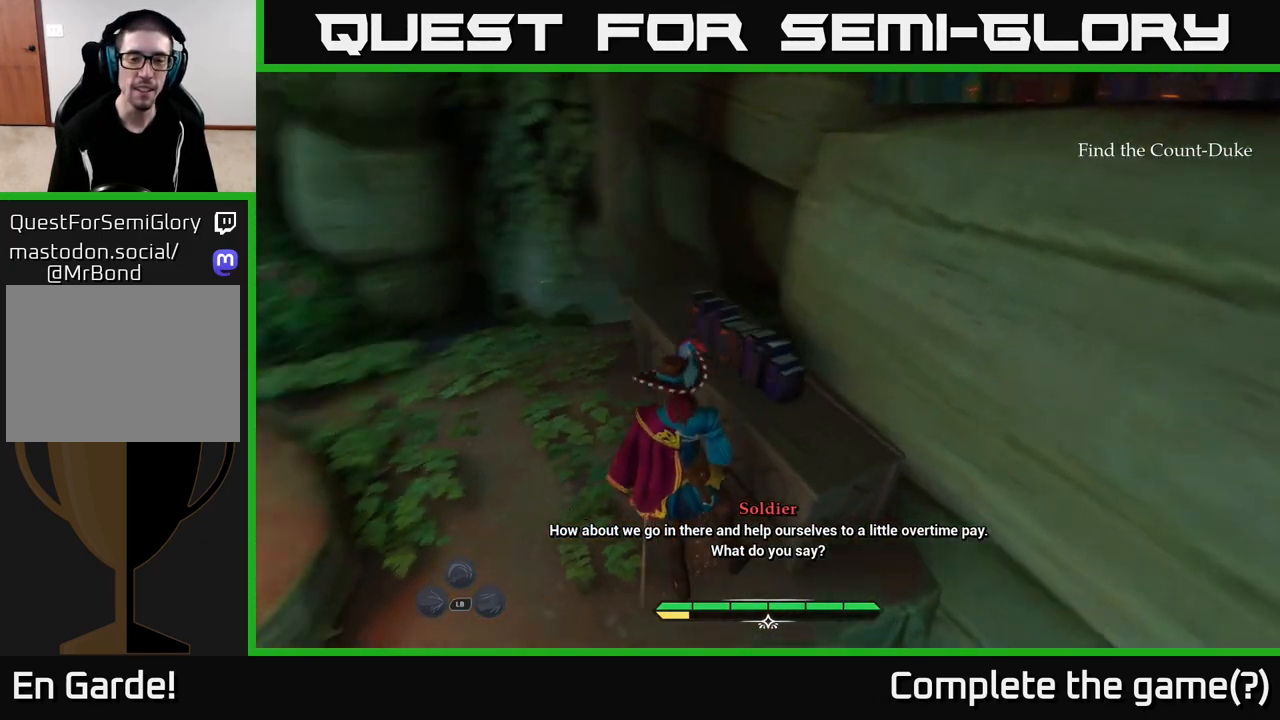
{"buttons": [], "left_stick": "up-left", "right_stick": "center", "events": [[17, "left_stick", "up-left"], [267, "right_stick", "center"]]}
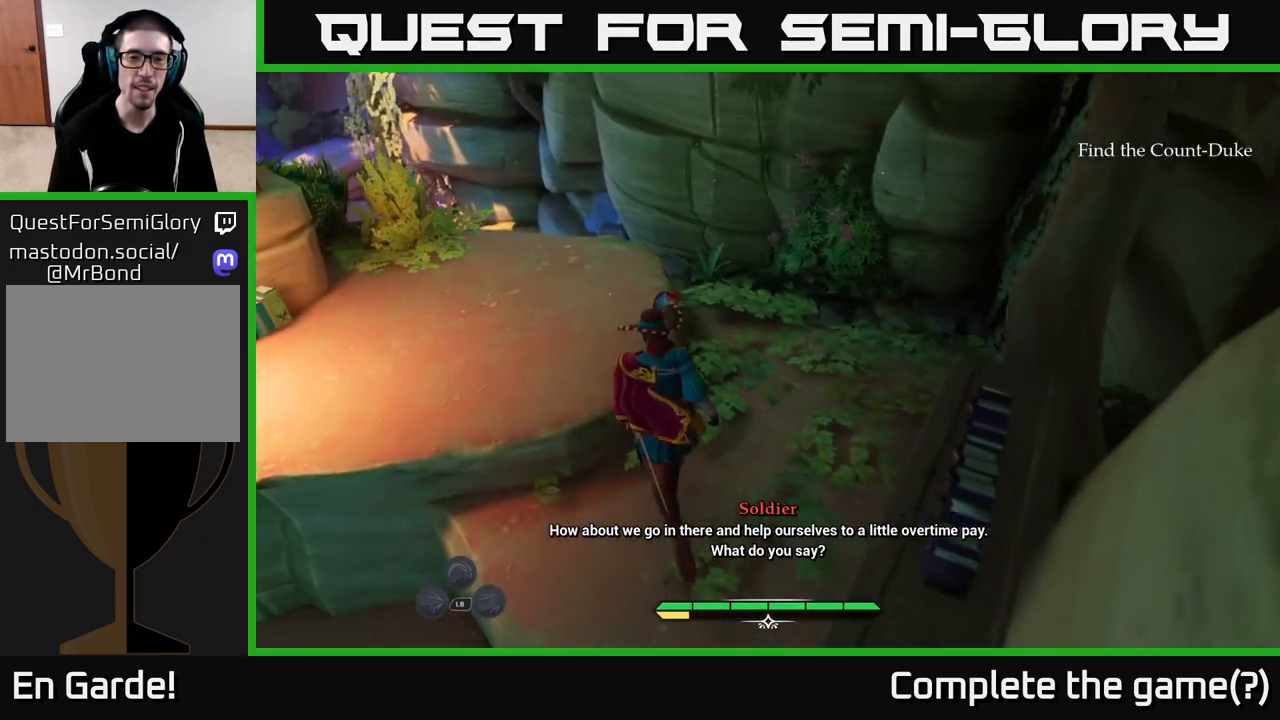
{"buttons": [], "left_stick": "up-left", "right_stick": "down", "events": [[167, "right_stick", "down"]]}
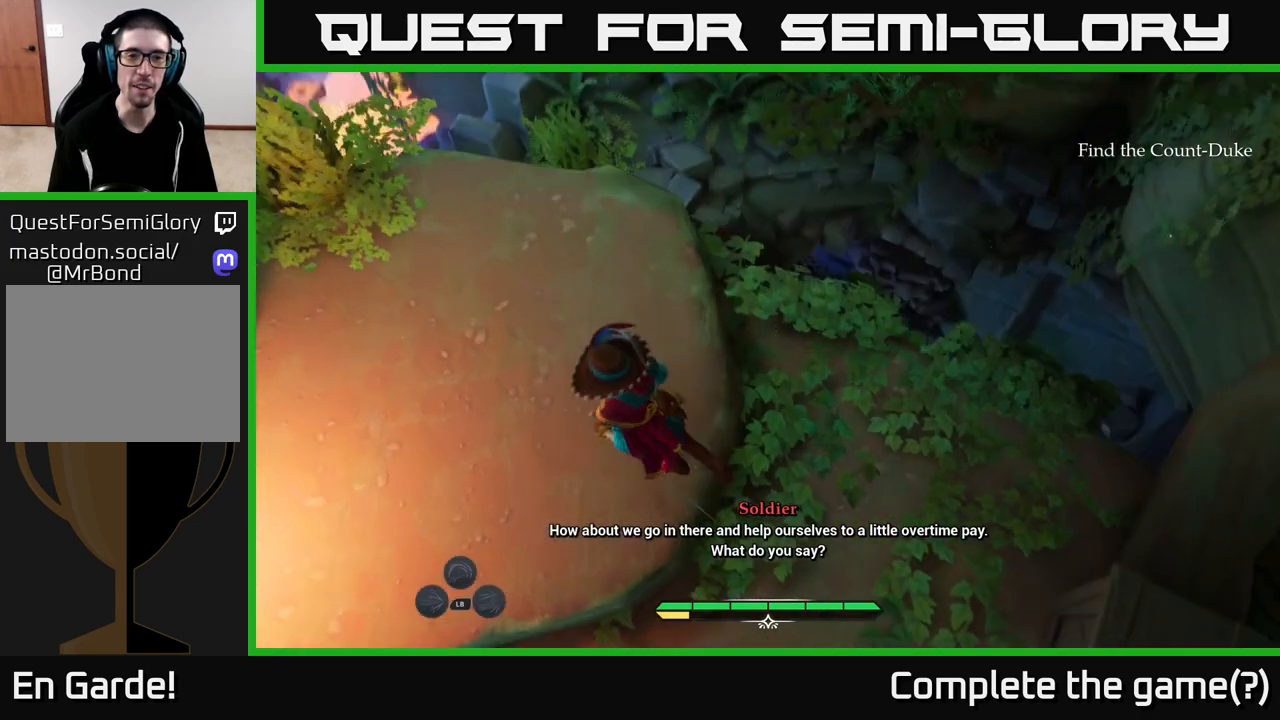
{"buttons": [], "left_stick": "up", "right_stick": "down-right", "events": [[33, "right_stick", "center"], [83, "right_stick", "down-right"], [383, "left_stick", "up"]]}
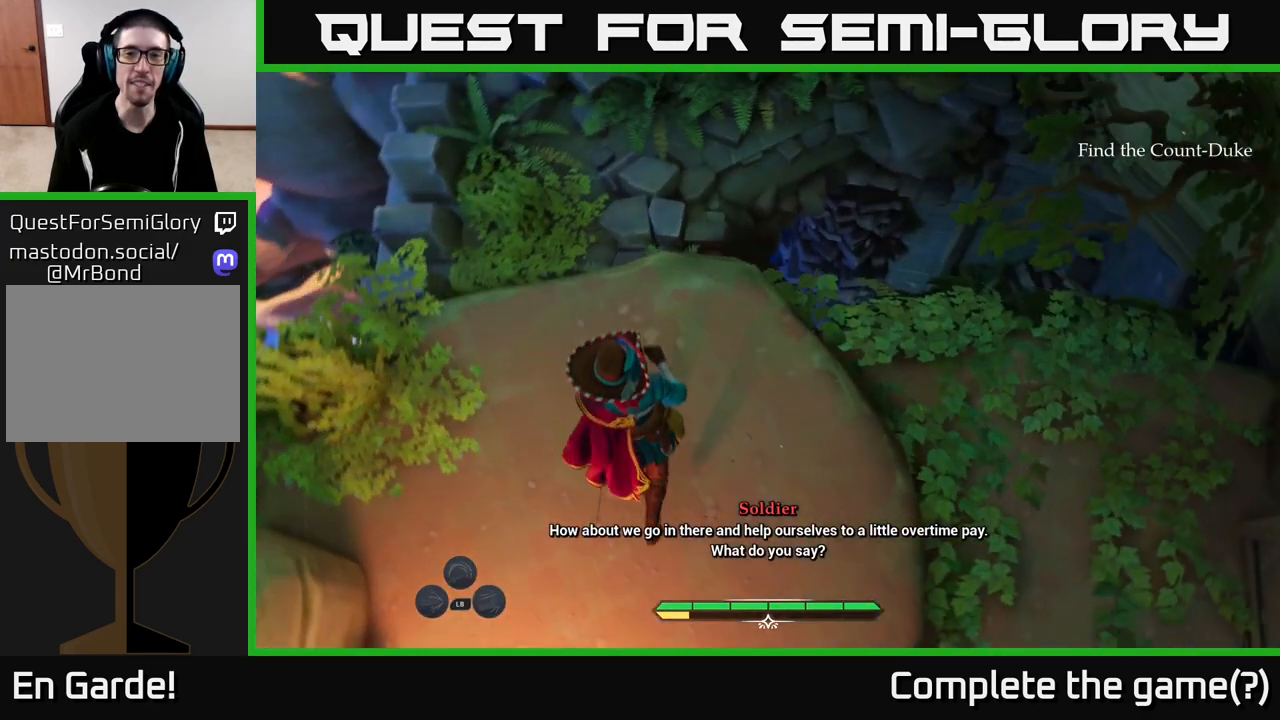
{"buttons": [], "left_stick": "up", "right_stick": "down-right", "events": [[33, "right_stick", "center"], [100, "left_stick", "center"], [267, "right_stick", "down-right"], [467, "left_stick", "up"]]}
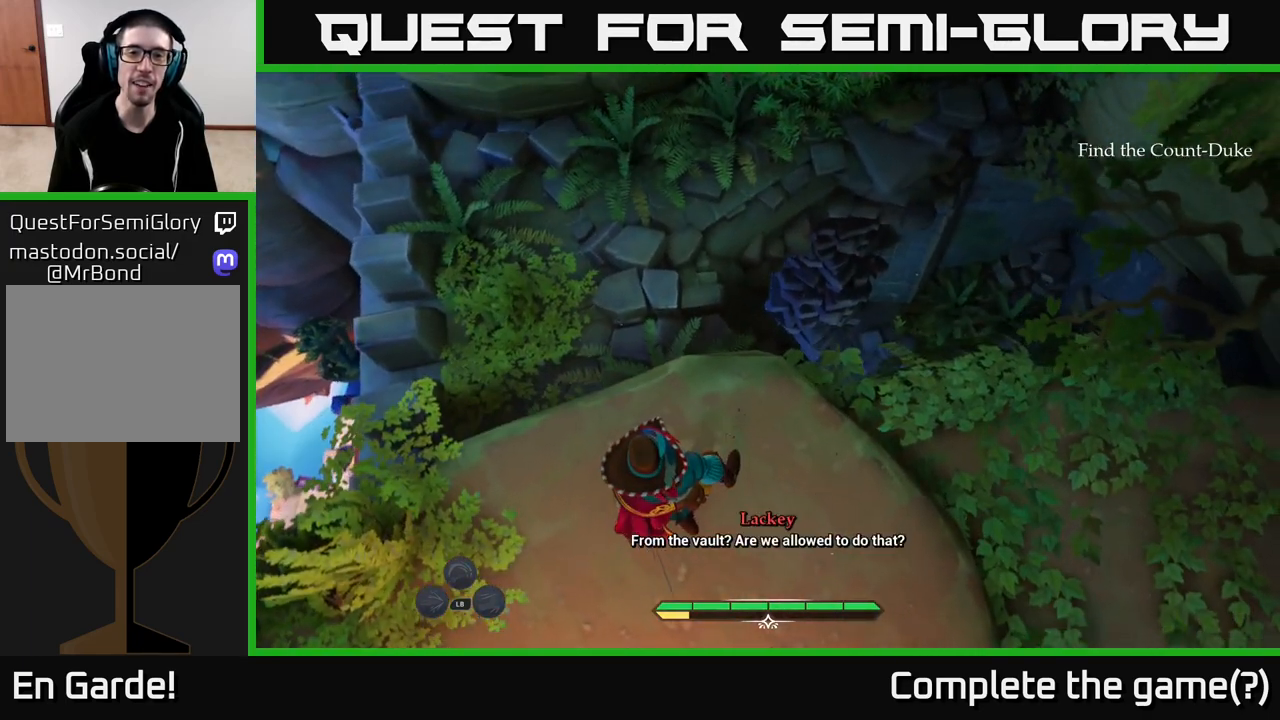
{"buttons": [], "left_stick": "up-left", "right_stick": "down-right", "events": [[150, "left_stick", "up-left"]]}